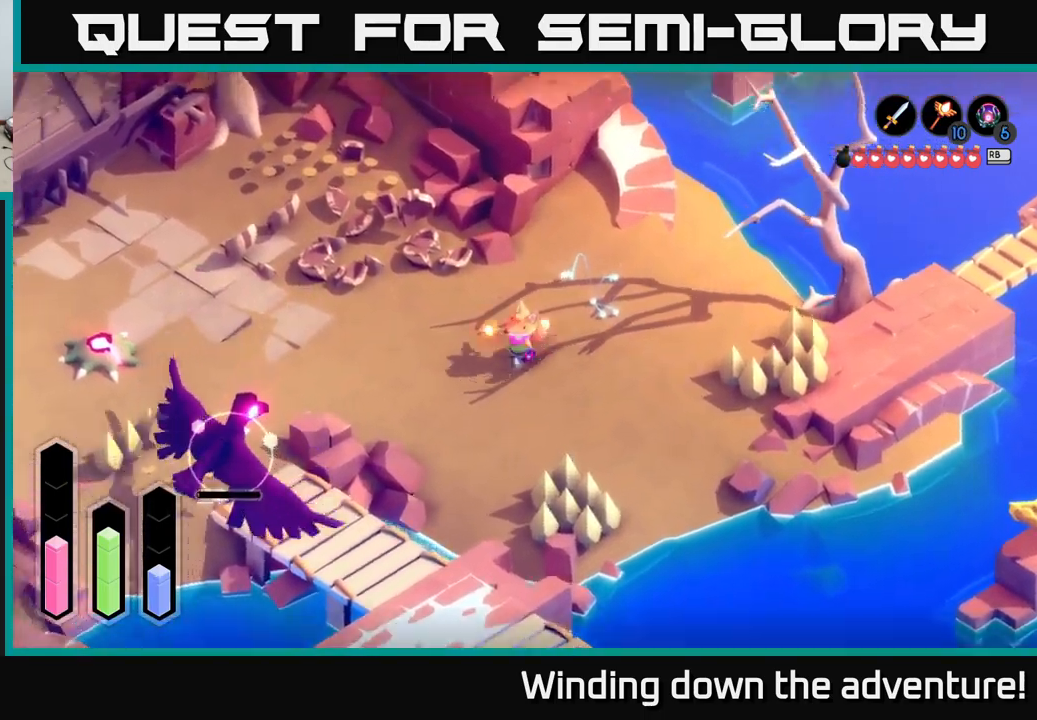
Gameplay with a controller (Xbox layout); each line is a JSON object with the inputs held at the frame after it. "events" lists button and stick changes between this image and that frame as [ms after this image, input, new state], when the widget could be followed in between.
{"buttons": [], "left_stick": "center", "right_stick": "center", "events": [[17, "Y", "down"], [50, "Y", "up"], [50, "left_stick", "center"], [267, "L2", "up"]]}
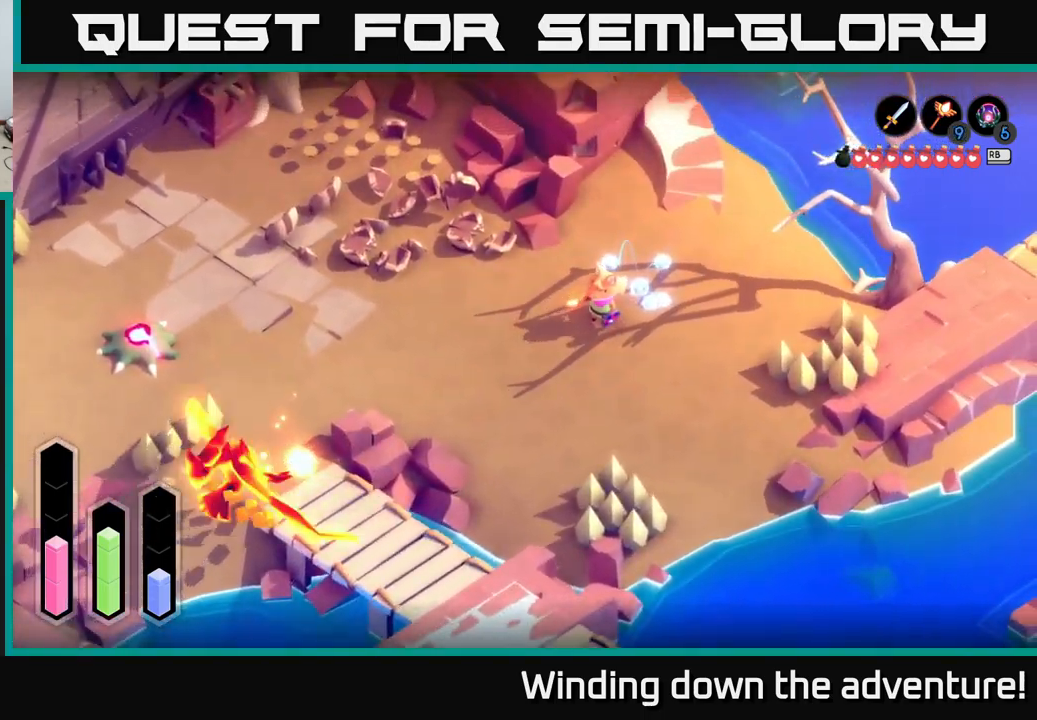
{"buttons": [], "left_stick": "left", "right_stick": "center", "events": [[100, "left_stick", "left"]]}
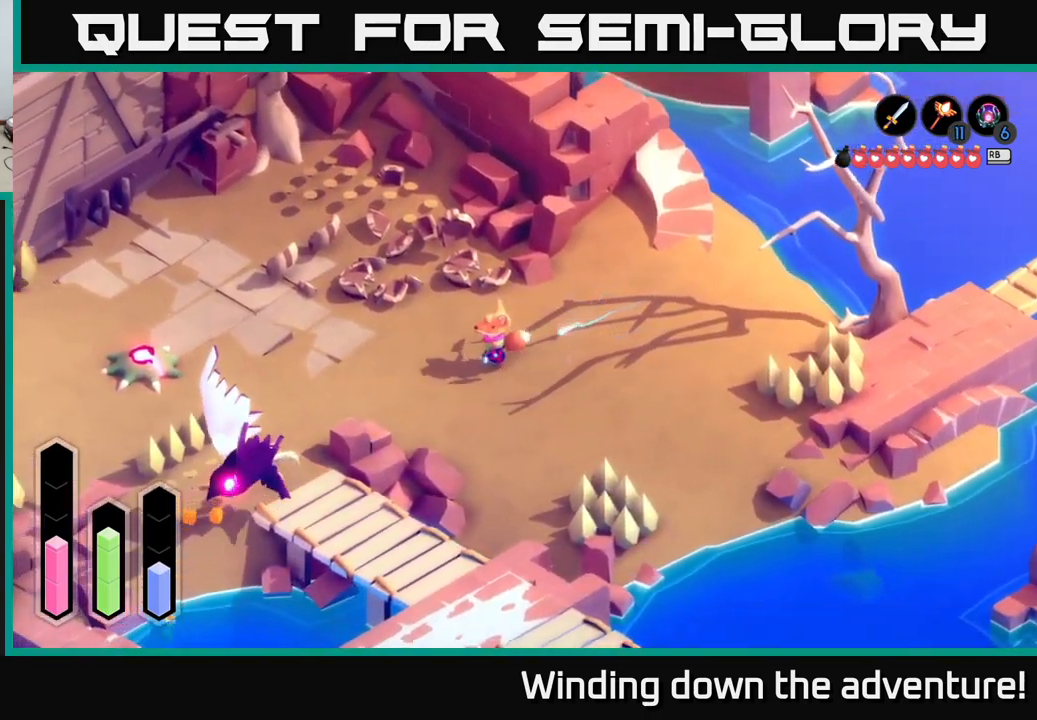
{"buttons": [], "left_stick": "down-left", "right_stick": "center", "events": [[200, "left_stick", "down-left"]]}
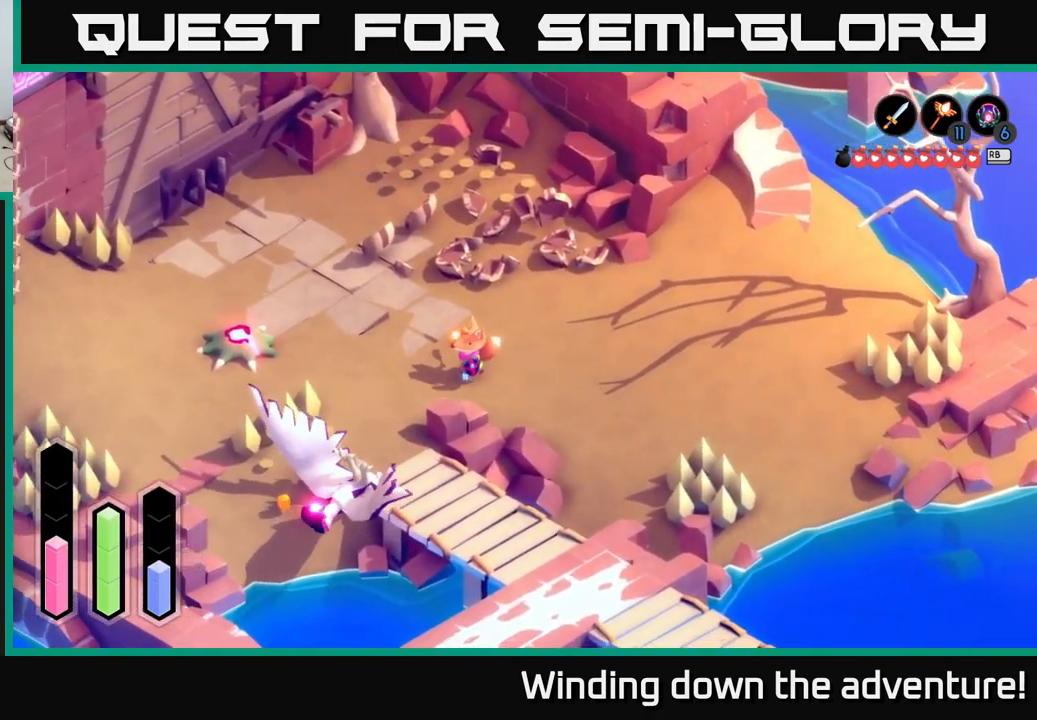
{"buttons": [], "left_stick": "down-left", "right_stick": "center", "events": []}
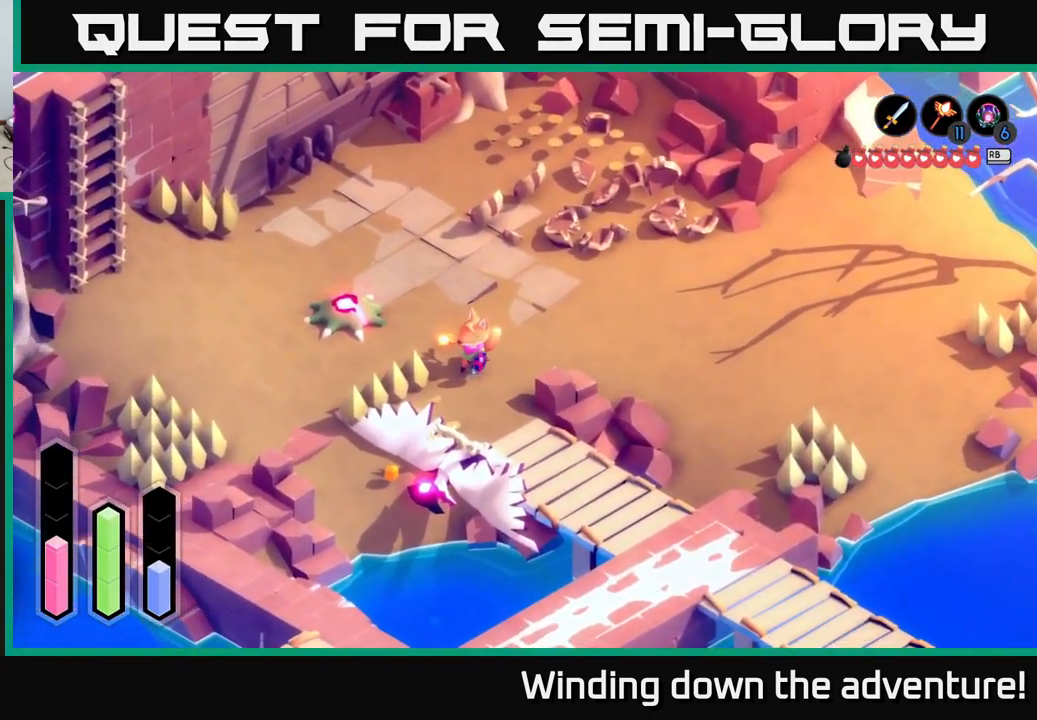
{"buttons": [], "left_stick": "down-left", "right_stick": "center", "events": []}
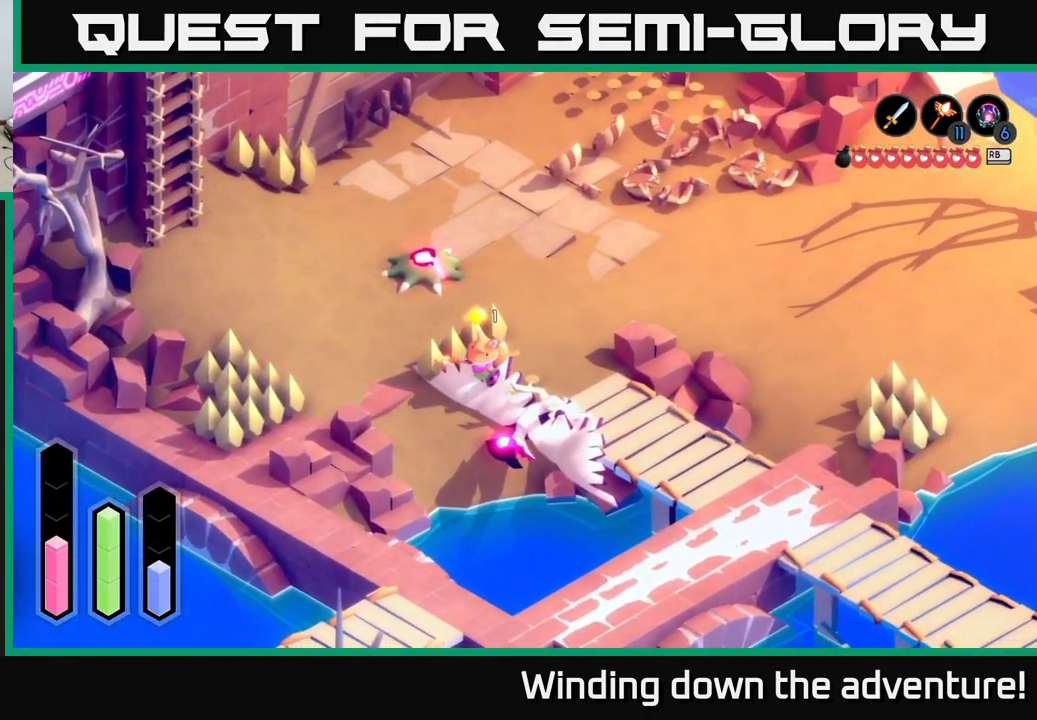
{"buttons": [], "left_stick": "center", "right_stick": "center", "events": [[67, "left_stick", "down"], [233, "left_stick", "center"]]}
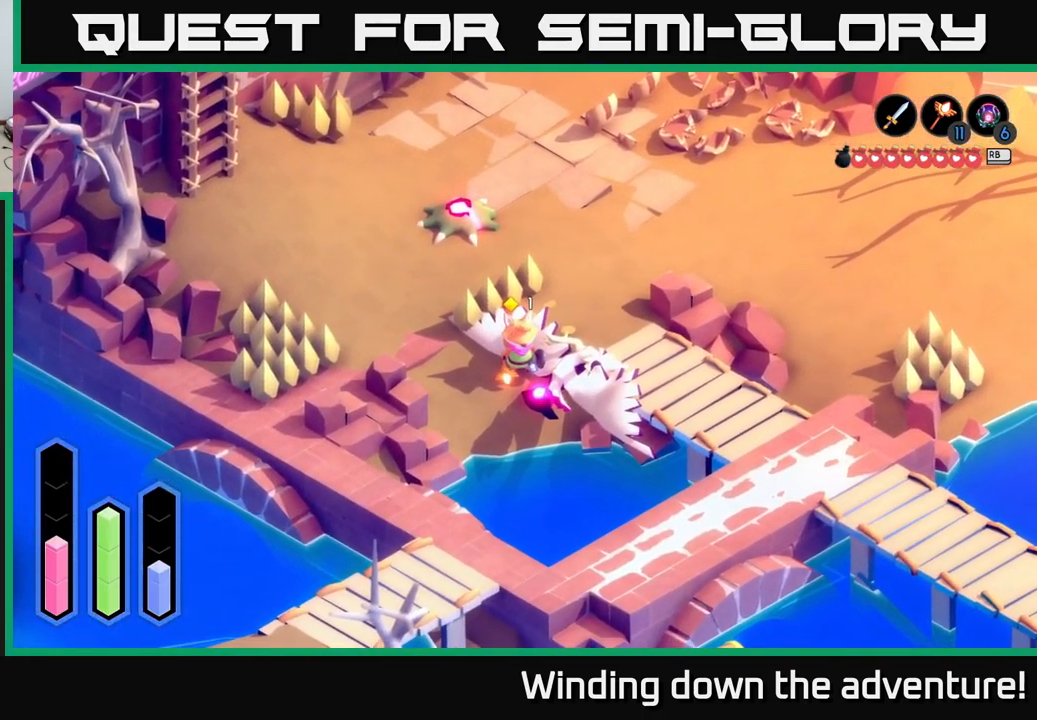
{"buttons": [], "left_stick": "center", "right_stick": "center", "events": []}
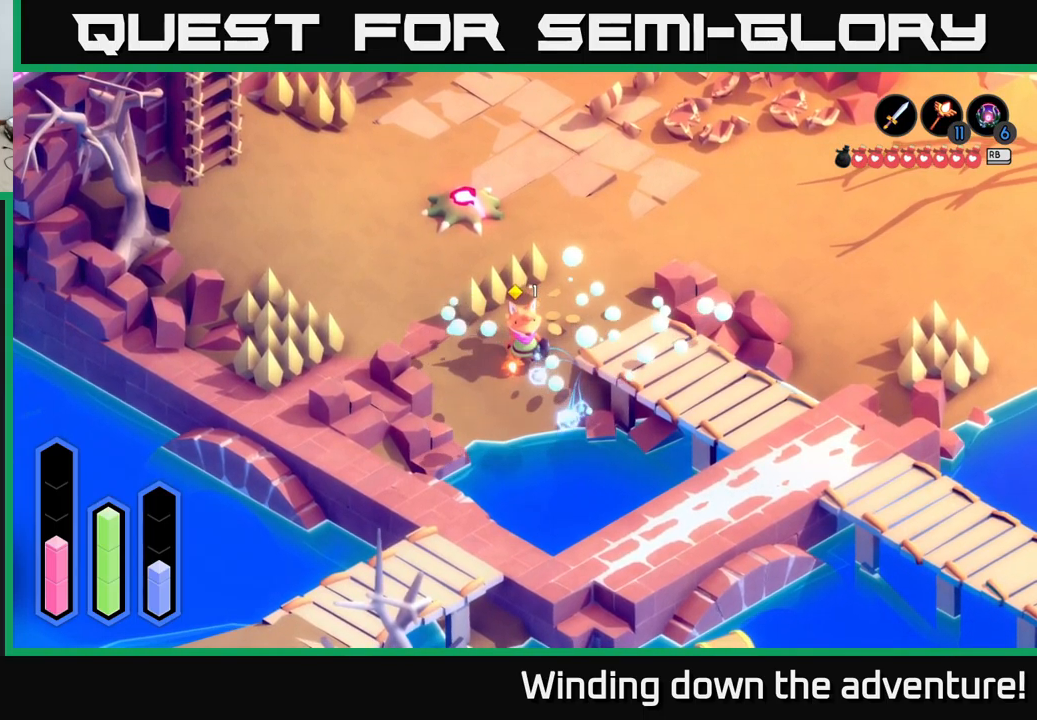
{"buttons": [], "left_stick": "down-right", "right_stick": "center", "events": [[167, "left_stick", "right"], [333, "left_stick", "down-right"]]}
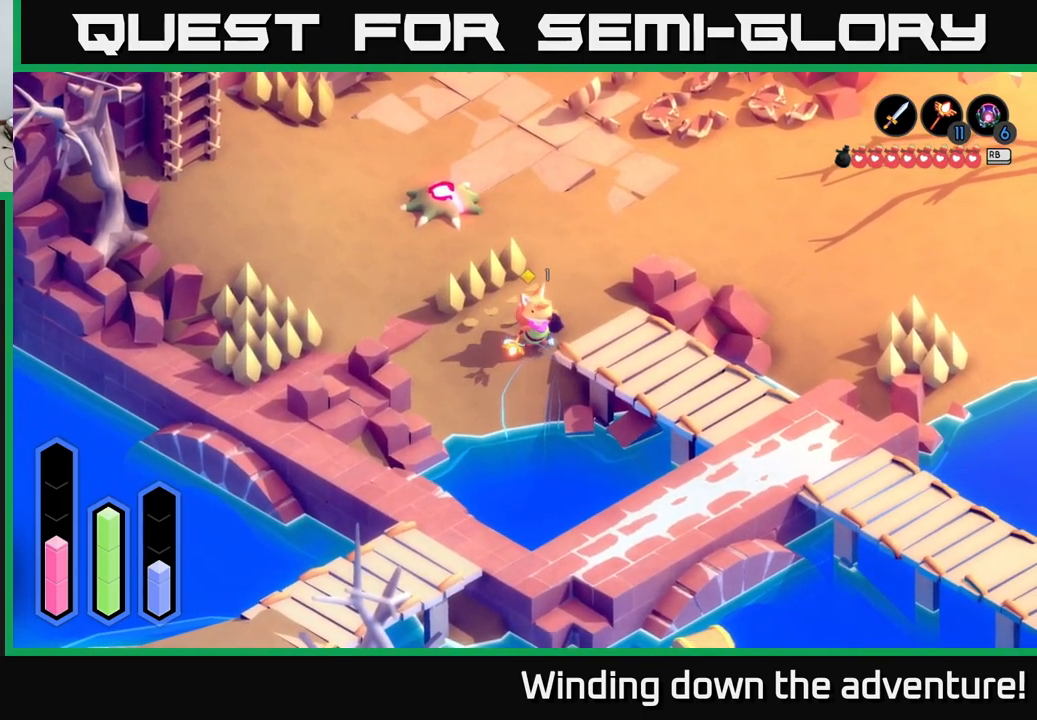
{"buttons": [], "left_stick": "down-right", "right_stick": "center", "events": [[33, "left_stick", "down"], [467, "left_stick", "down-right"]]}
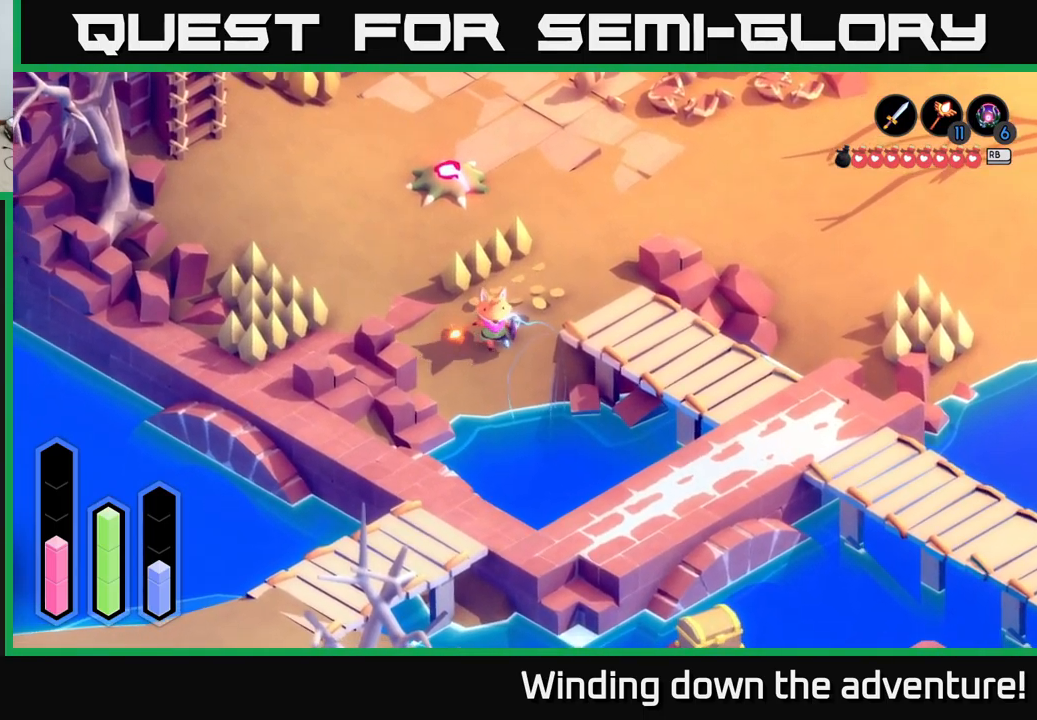
{"buttons": [], "left_stick": "down", "right_stick": "center", "events": [[183, "left_stick", "right"], [500, "left_stick", "down"]]}
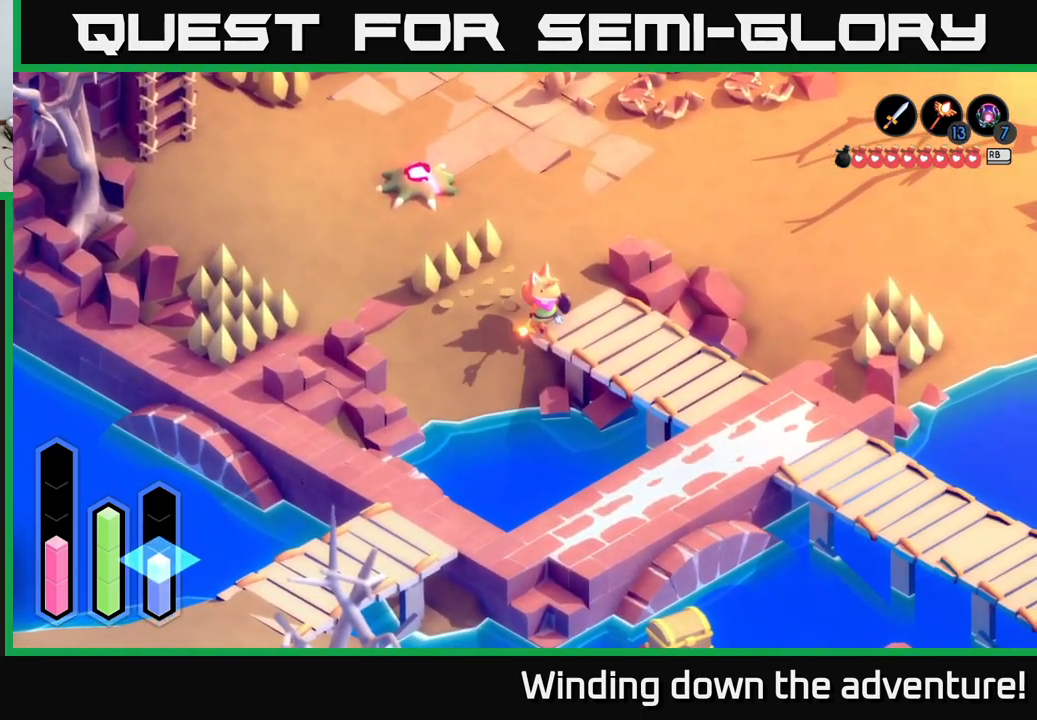
{"buttons": [], "left_stick": "up", "right_stick": "center", "events": [[100, "left_stick", "down-left"], [400, "left_stick", "up-left"], [467, "left_stick", "up"]]}
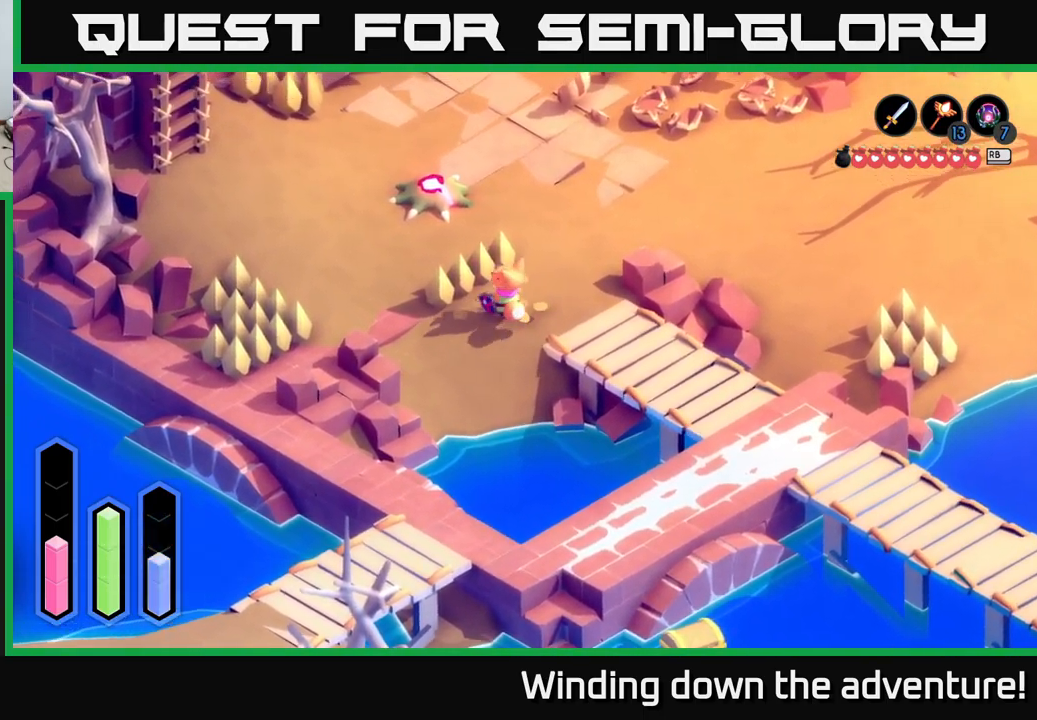
{"buttons": [], "left_stick": "up", "right_stick": "center", "events": []}
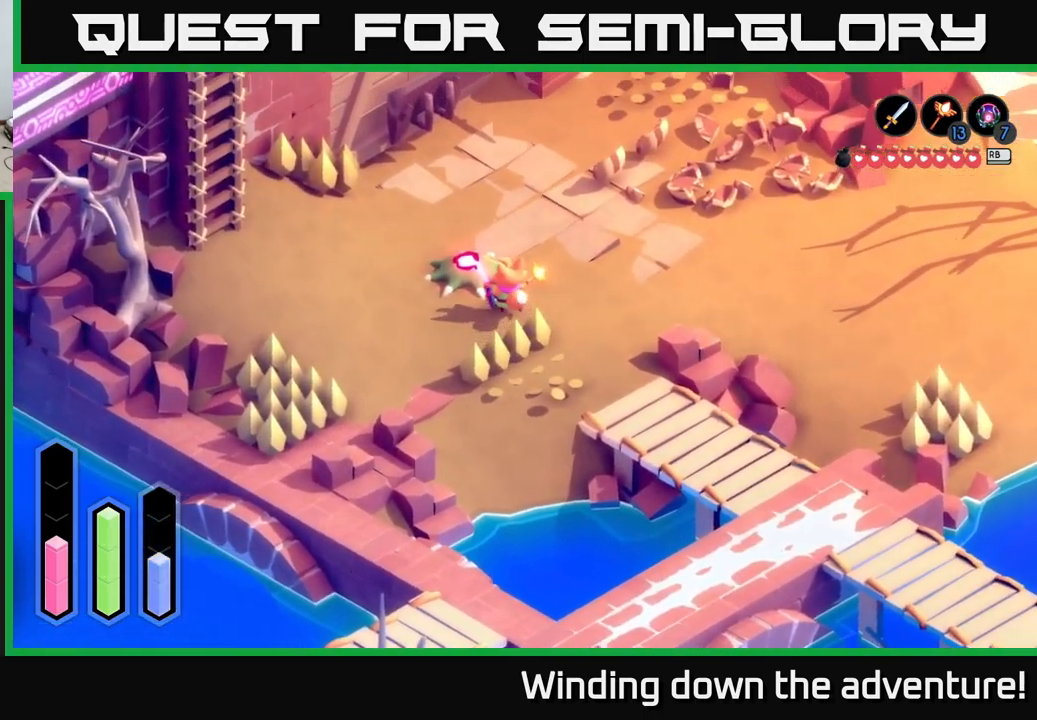
{"buttons": [], "left_stick": "center", "right_stick": "center", "events": [[67, "left_stick", "up-left"], [450, "left_stick", "center"]]}
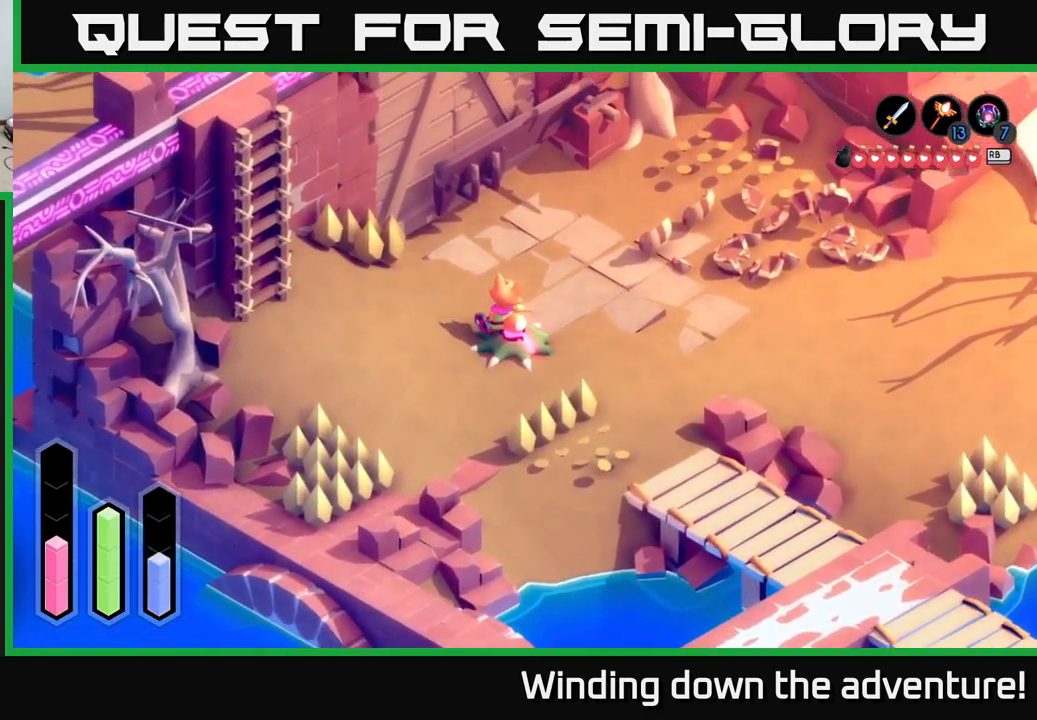
{"buttons": [], "left_stick": "up-right", "right_stick": "center", "events": [[133, "left_stick", "right"], [217, "left_stick", "down-right"], [433, "left_stick", "up-right"]]}
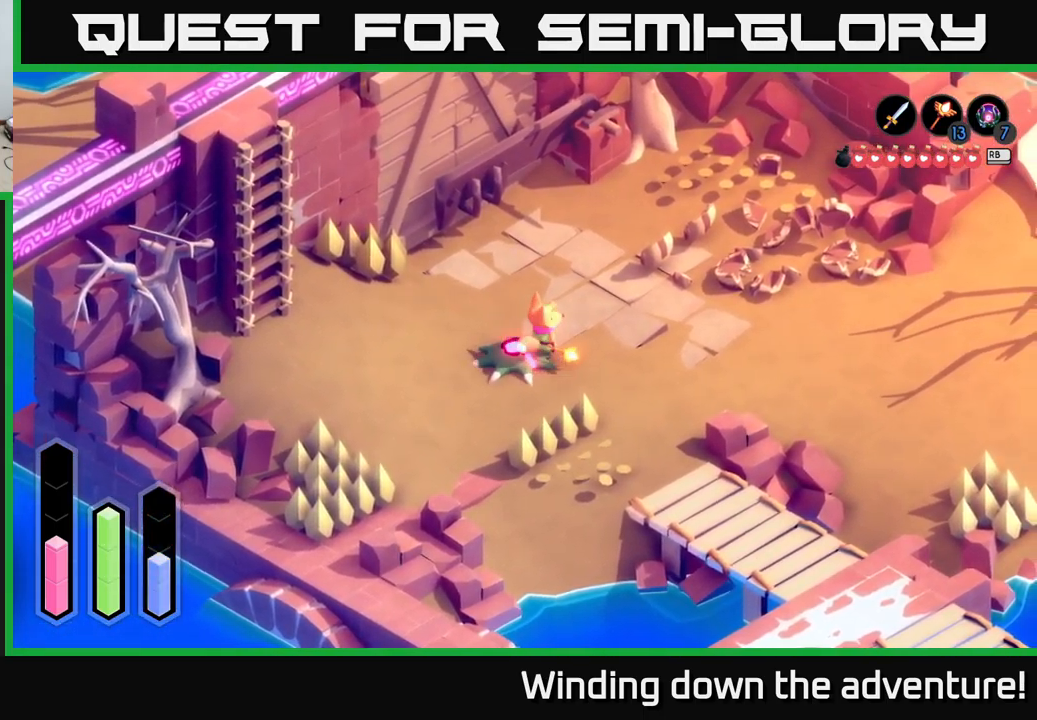
{"buttons": [], "left_stick": "up", "right_stick": "center", "events": [[33, "left_stick", "up"]]}
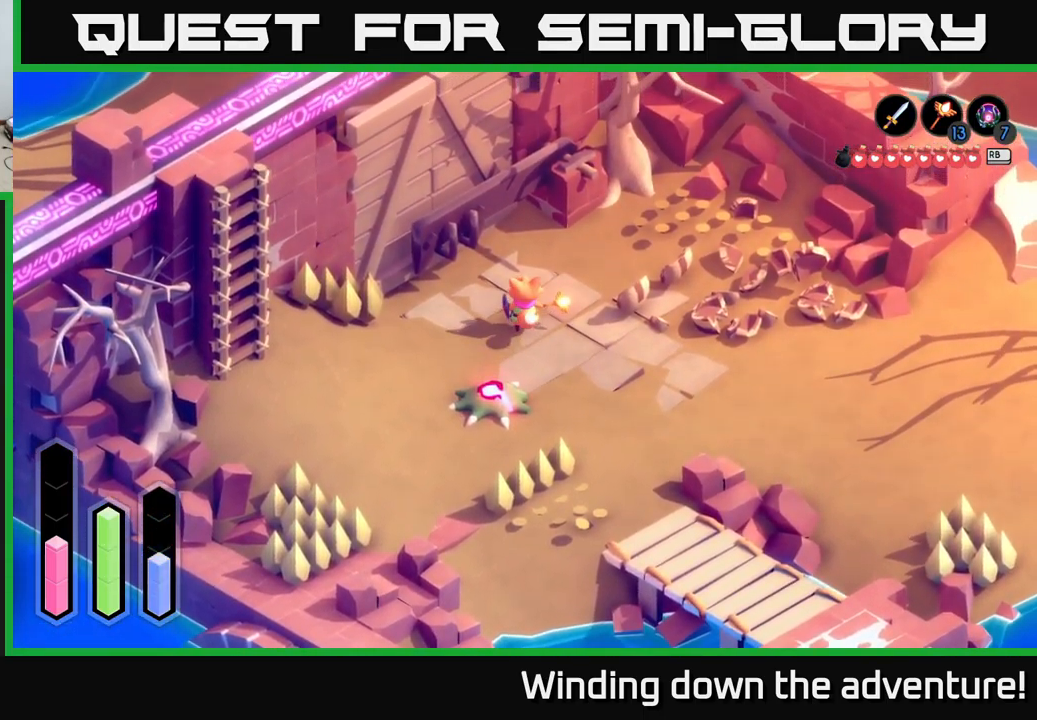
{"buttons": [], "left_stick": "up-left", "right_stick": "center", "events": [[267, "left_stick", "up-left"]]}
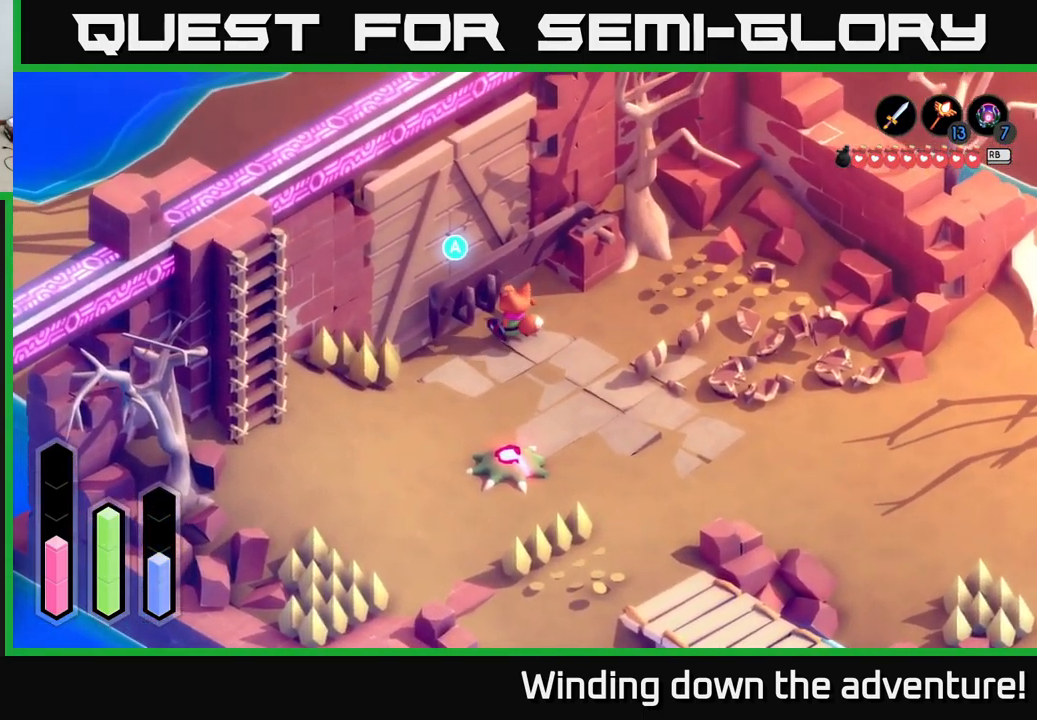
{"buttons": [], "left_stick": "center", "right_stick": "center", "events": [[17, "left_stick", "center"], [67, "A", "down"], [200, "A", "up"]]}
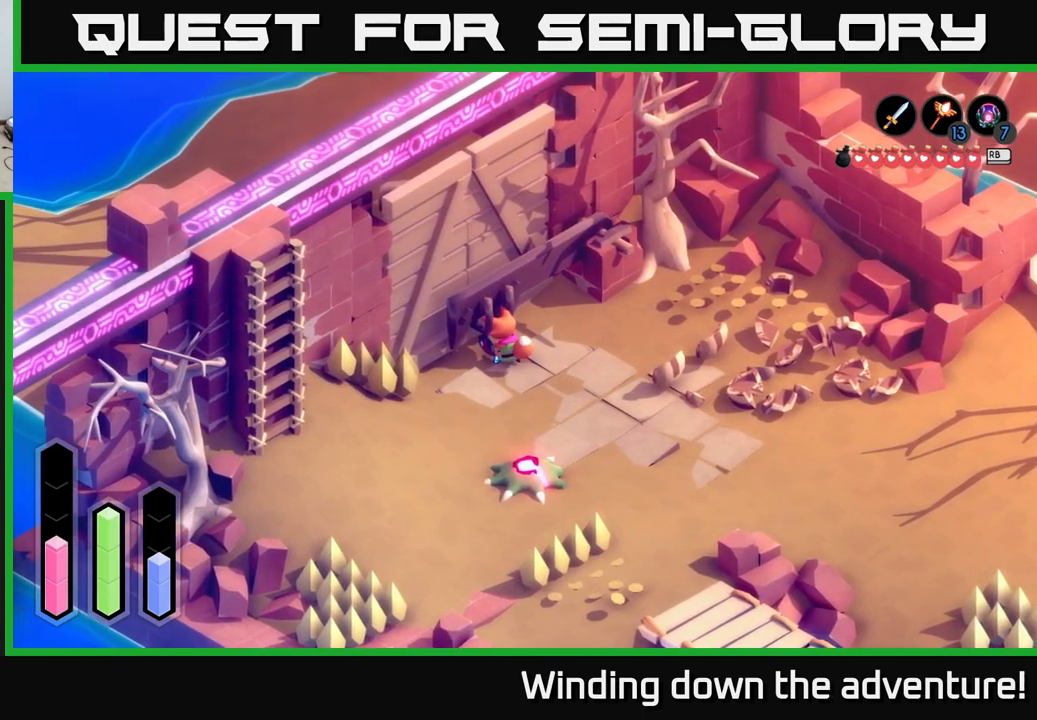
{"buttons": [], "left_stick": "center", "right_stick": "center", "events": []}
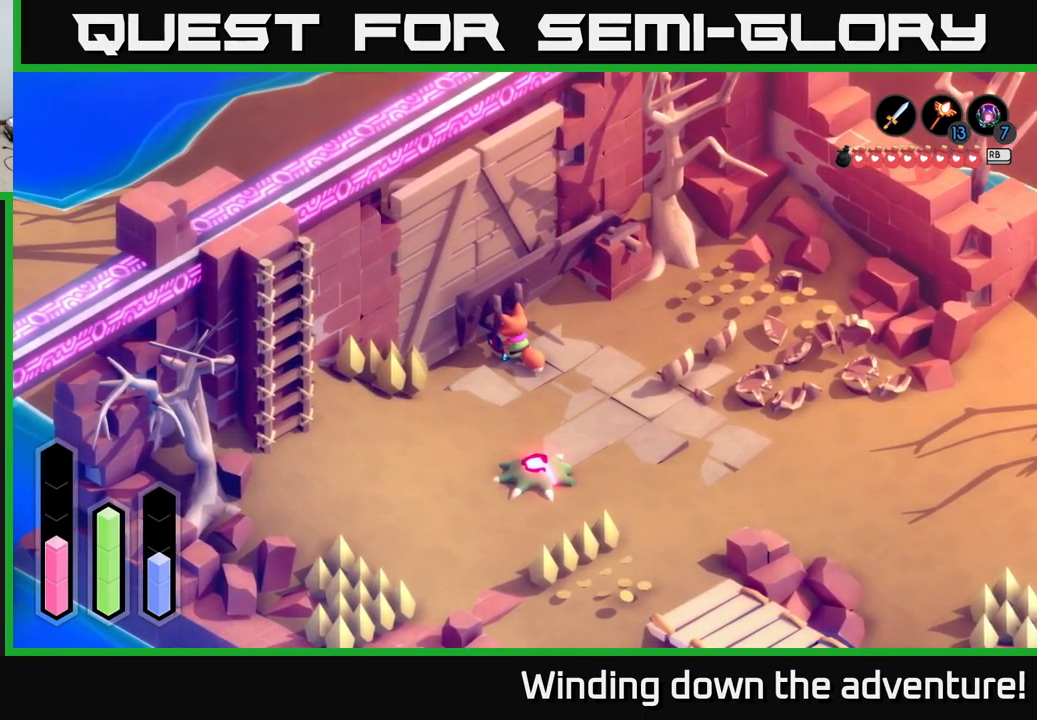
{"buttons": [], "left_stick": "center", "right_stick": "center", "events": []}
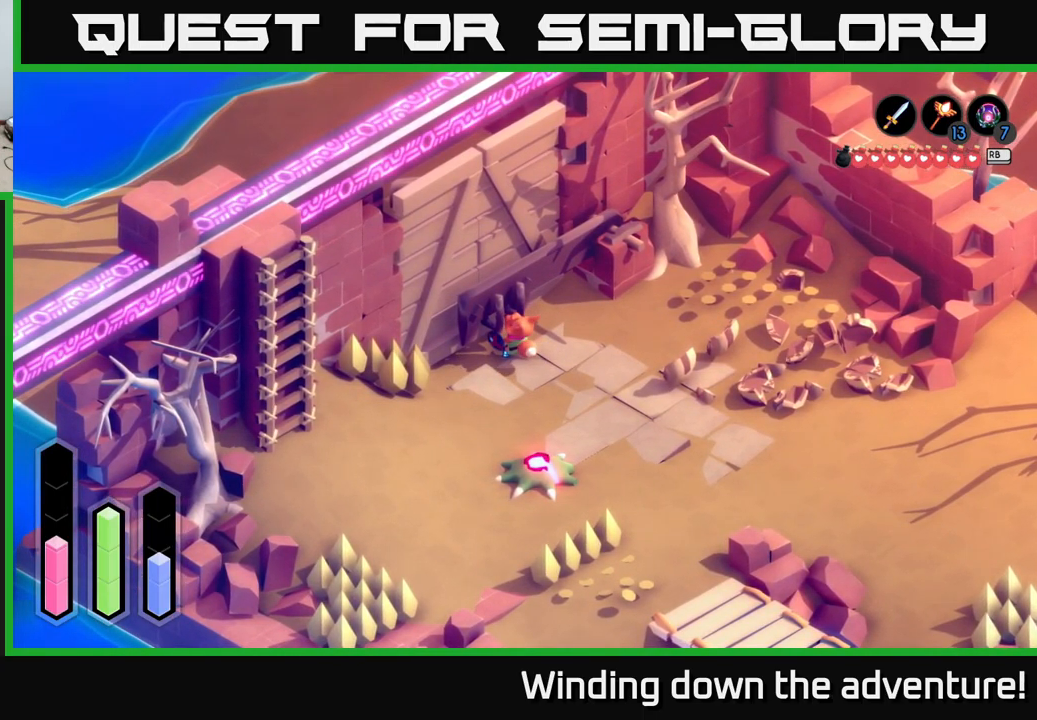
{"buttons": [], "left_stick": "center", "right_stick": "center", "events": []}
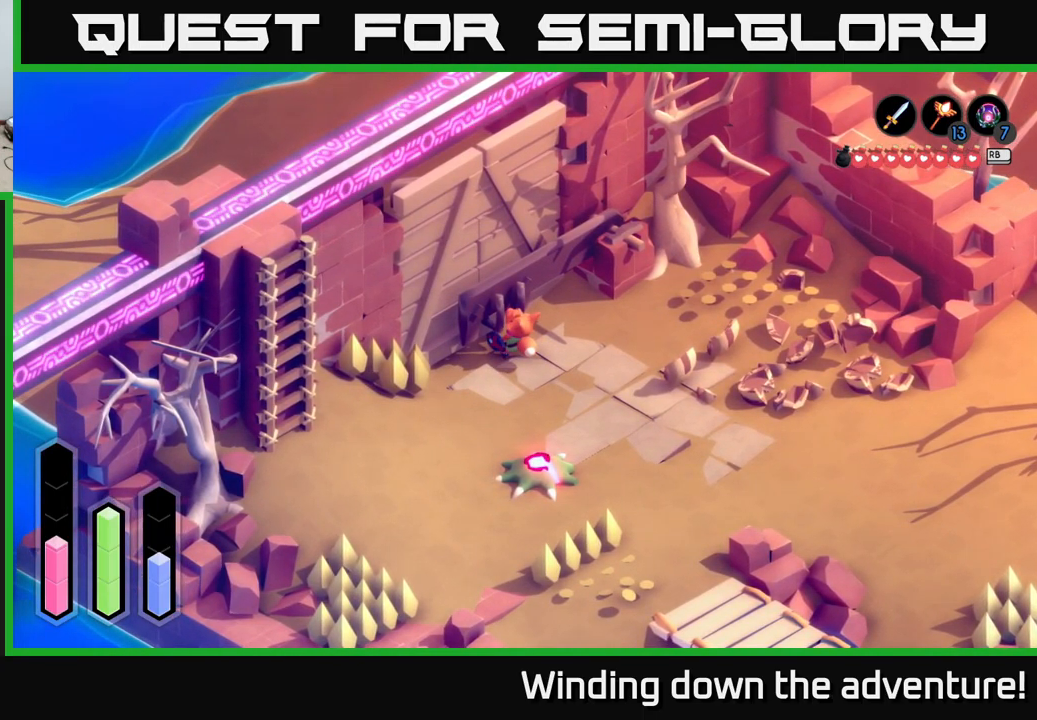
{"buttons": [], "left_stick": "center", "right_stick": "center", "events": []}
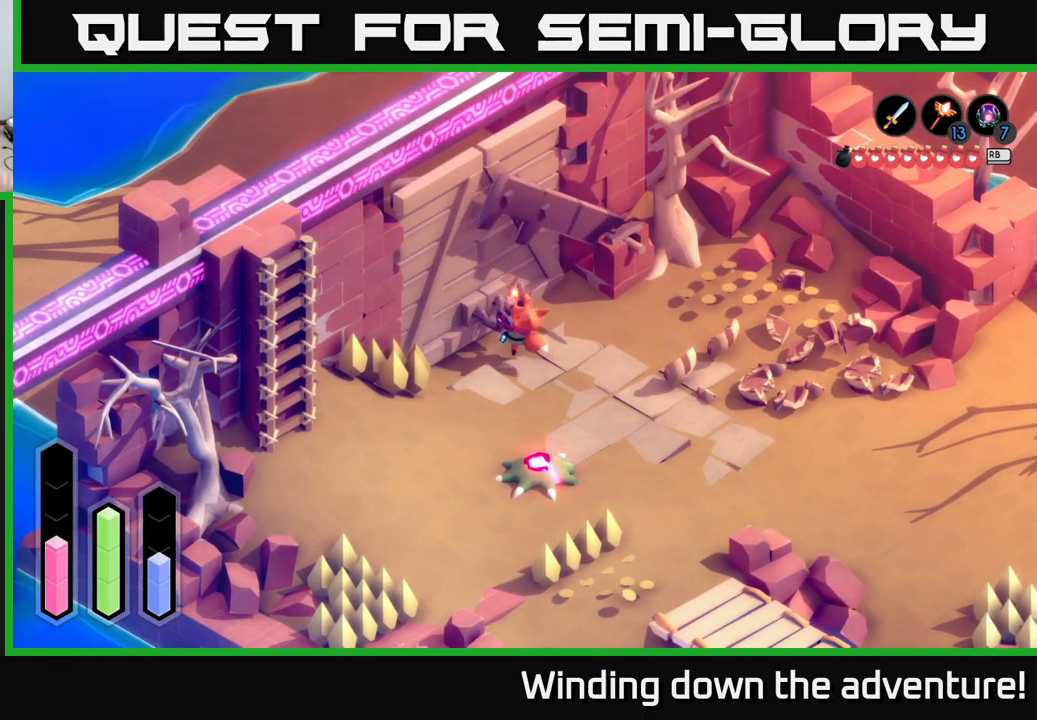
{"buttons": [], "left_stick": "center", "right_stick": "center", "events": []}
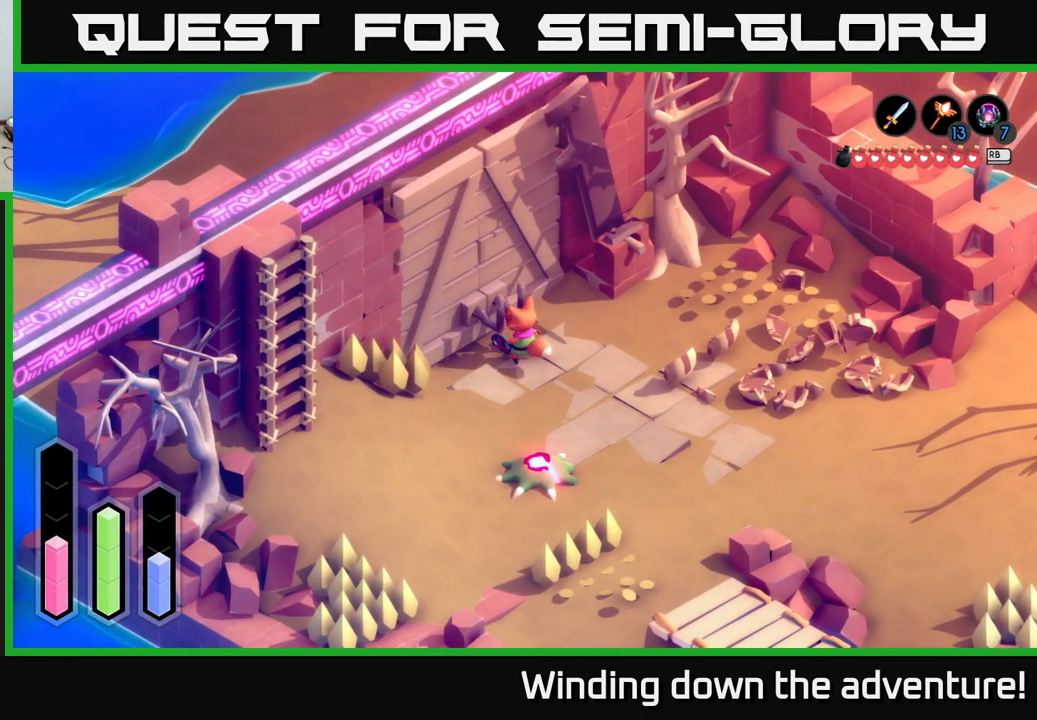
{"buttons": ["A"], "left_stick": "down", "right_stick": "center", "events": [[117, "left_stick", "down"], [350, "A", "down"]]}
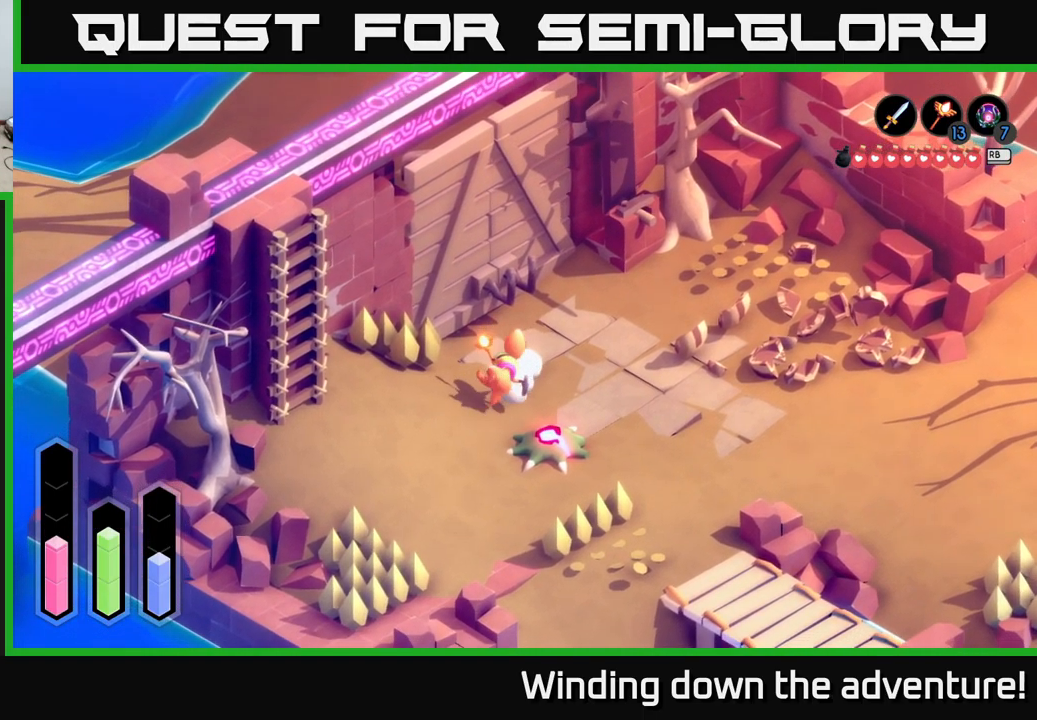
{"buttons": ["A"], "left_stick": "down", "right_stick": "center", "events": []}
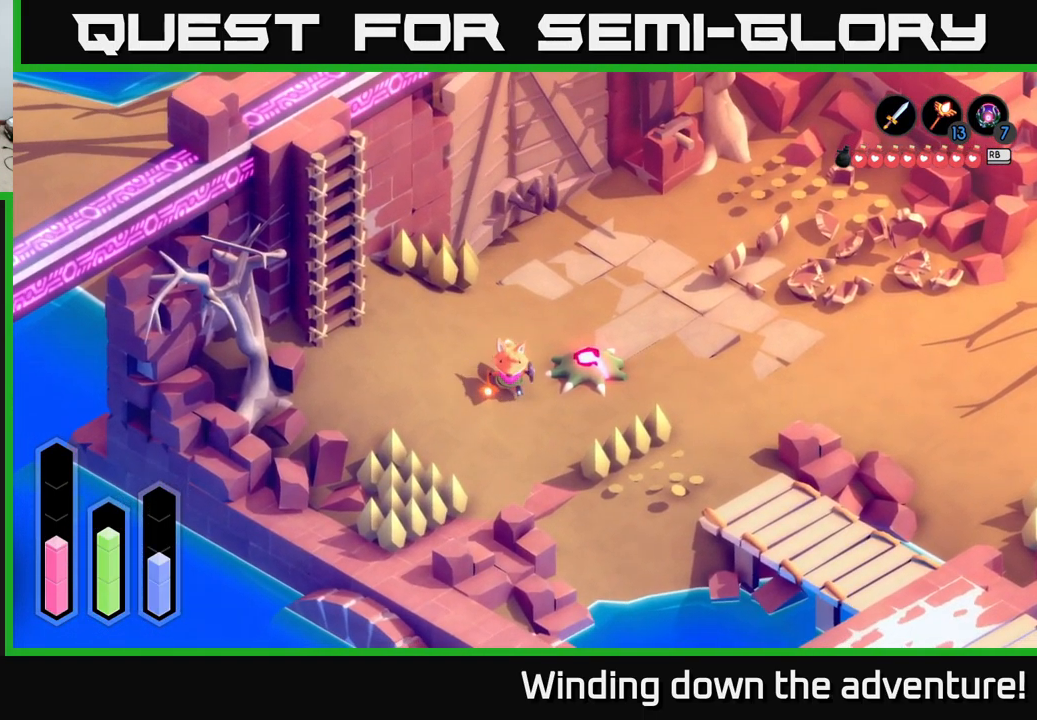
{"buttons": ["A"], "left_stick": "up-right", "right_stick": "center", "events": [[17, "left_stick", "down-right"], [334, "left_stick", "right"], [450, "left_stick", "up-right"]]}
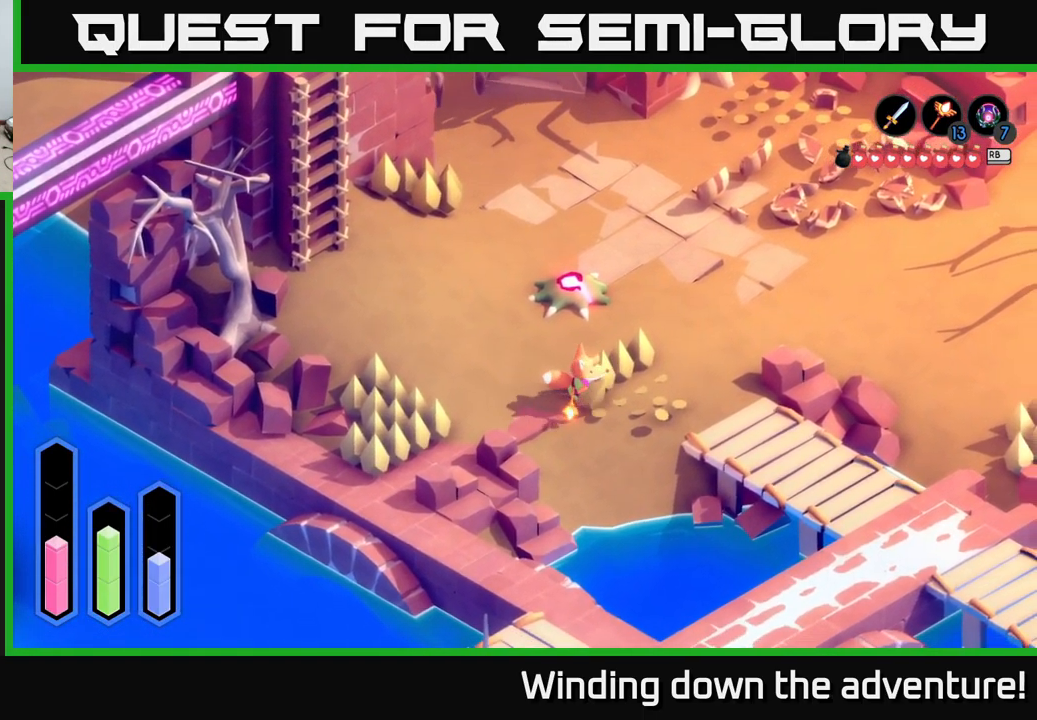
{"buttons": ["A"], "left_stick": "down-right", "right_stick": "center", "events": [[84, "left_stick", "right"], [184, "left_stick", "down-right"]]}
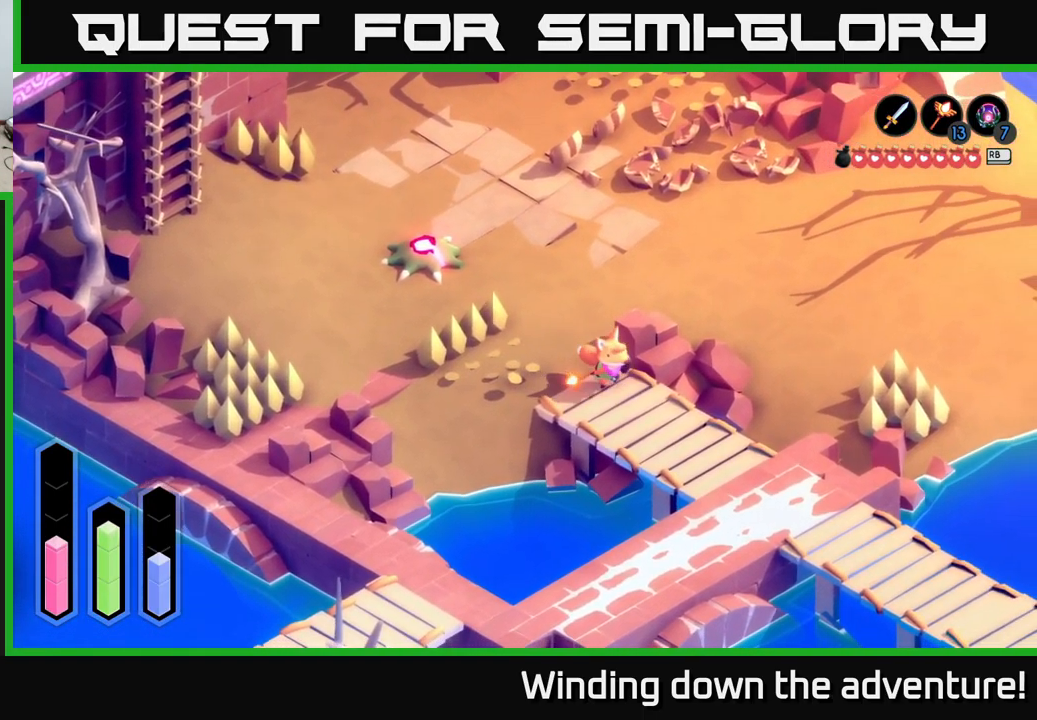
{"buttons": ["A"], "left_stick": "down", "right_stick": "center", "events": [[434, "left_stick", "down"]]}
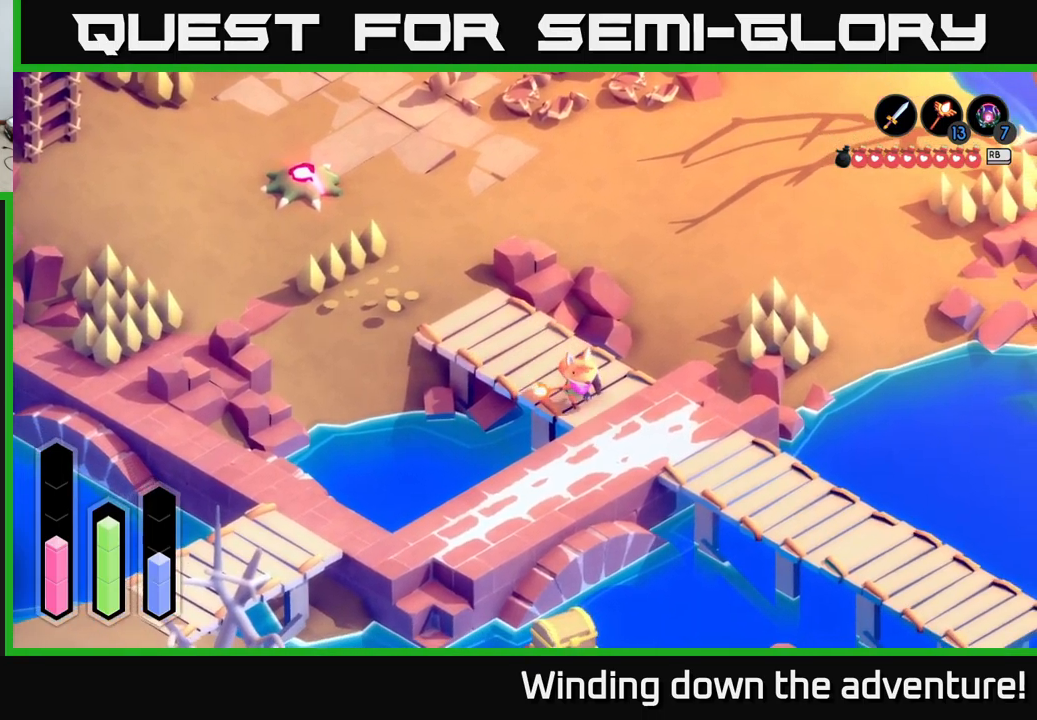
{"buttons": ["A"], "left_stick": "down-left", "right_stick": "center", "events": [[183, "left_stick", "down-left"]]}
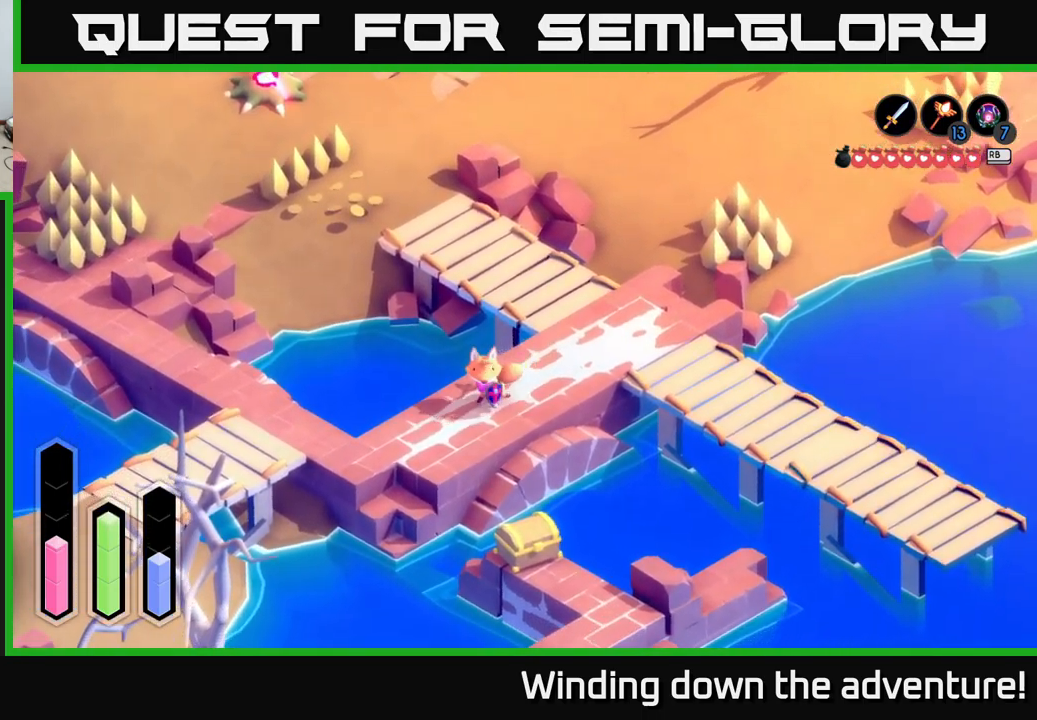
{"buttons": ["A"], "left_stick": "left", "right_stick": "center", "events": [[150, "left_stick", "left"]]}
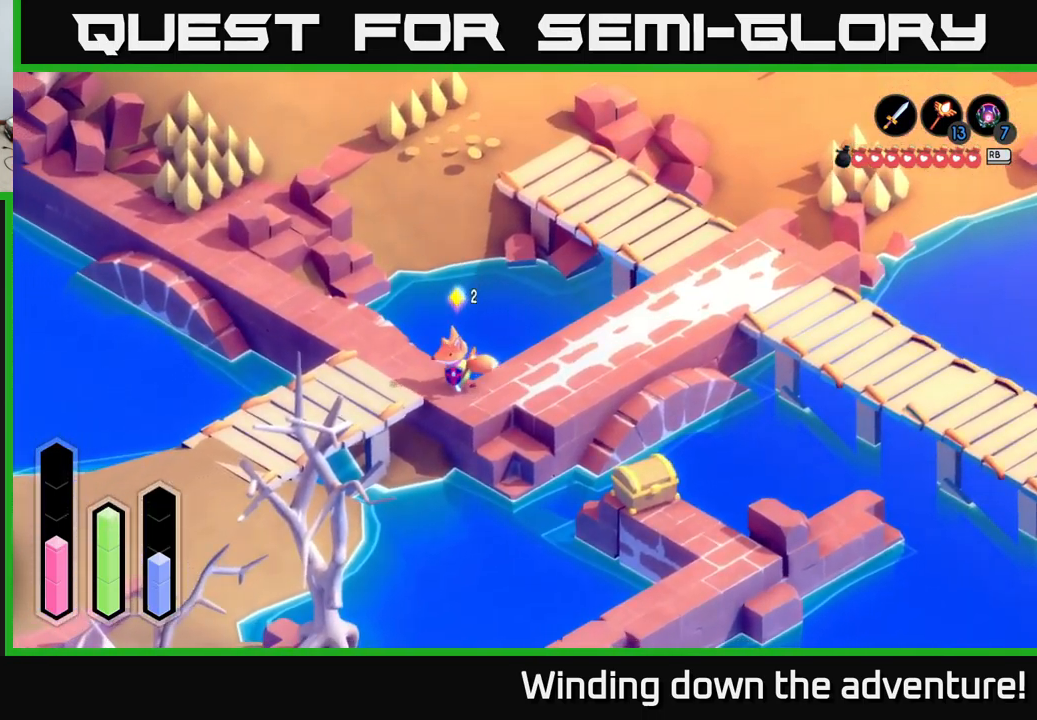
{"buttons": ["A"], "left_stick": "down-left", "right_stick": "center", "events": [[267, "left_stick", "down-left"]]}